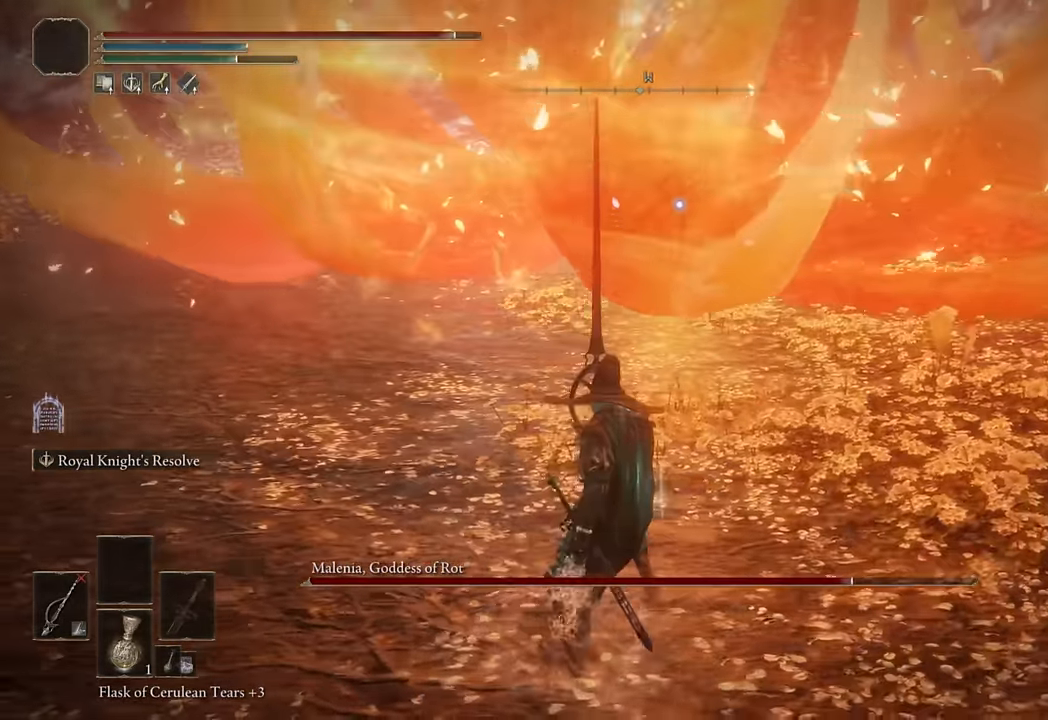
Gameplay with a controller (PlayStation layout); each line is a JSON object with the inputs held at the frame after it. "events" lists button and stick changes between this image and that frame as [ms after this image, input, new state], when the widget could be followed in between. Not read: R2.
{"buttons": ["CIRCLE", "TRIANGLE"], "left_stick": "down", "right_stick": "center"}
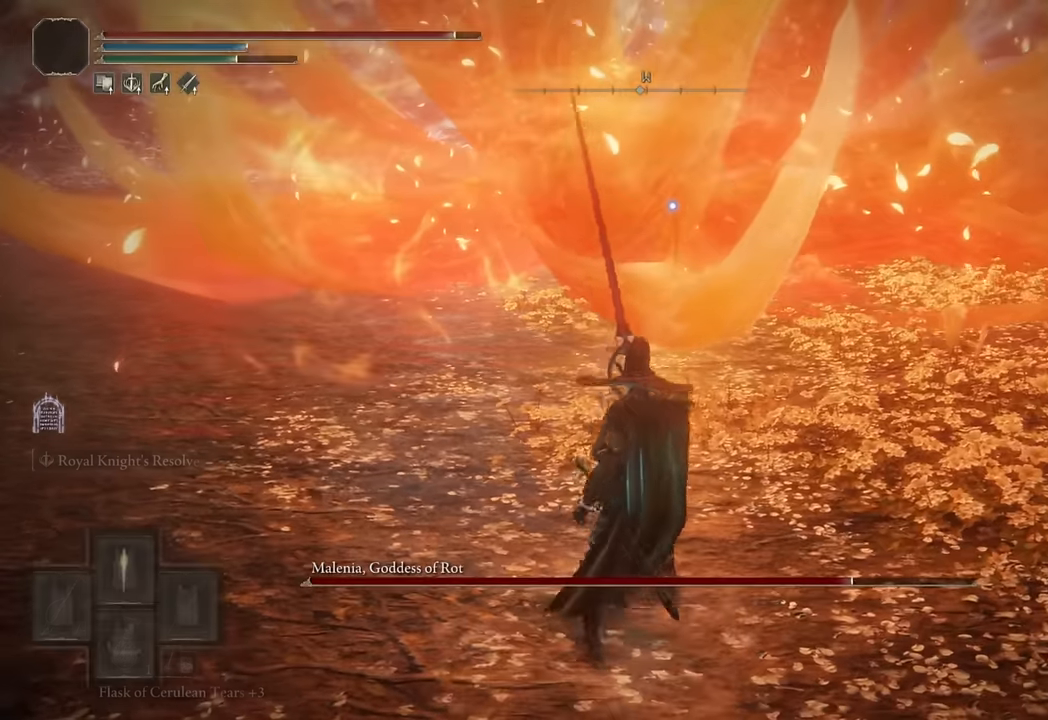
{"buttons": ["L2"], "left_stick": "up-left", "right_stick": "center", "events": [[16, "left_stick", "down-left"], [116, "TRIANGLE", "up"], [233, "CIRCLE", "up"], [233, "left_stick", "up-left"], [333, "L2", "down"]]}
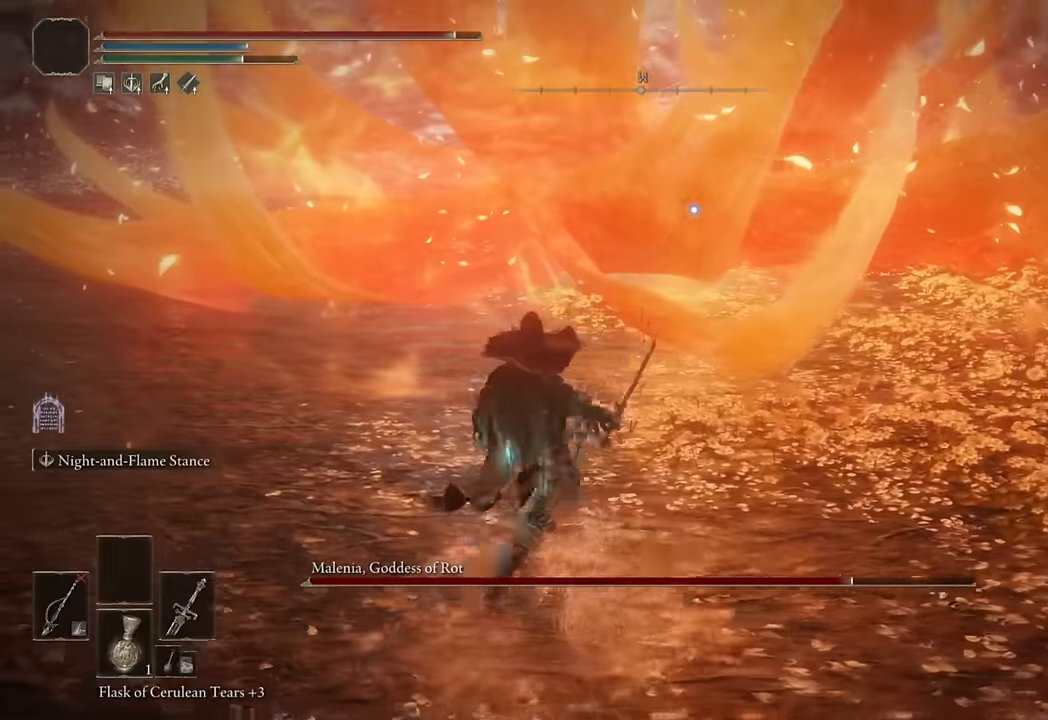
{"buttons": ["L2"], "left_stick": "up", "right_stick": "center", "events": [[66, "left_stick", "left"], [350, "left_stick", "up"]]}
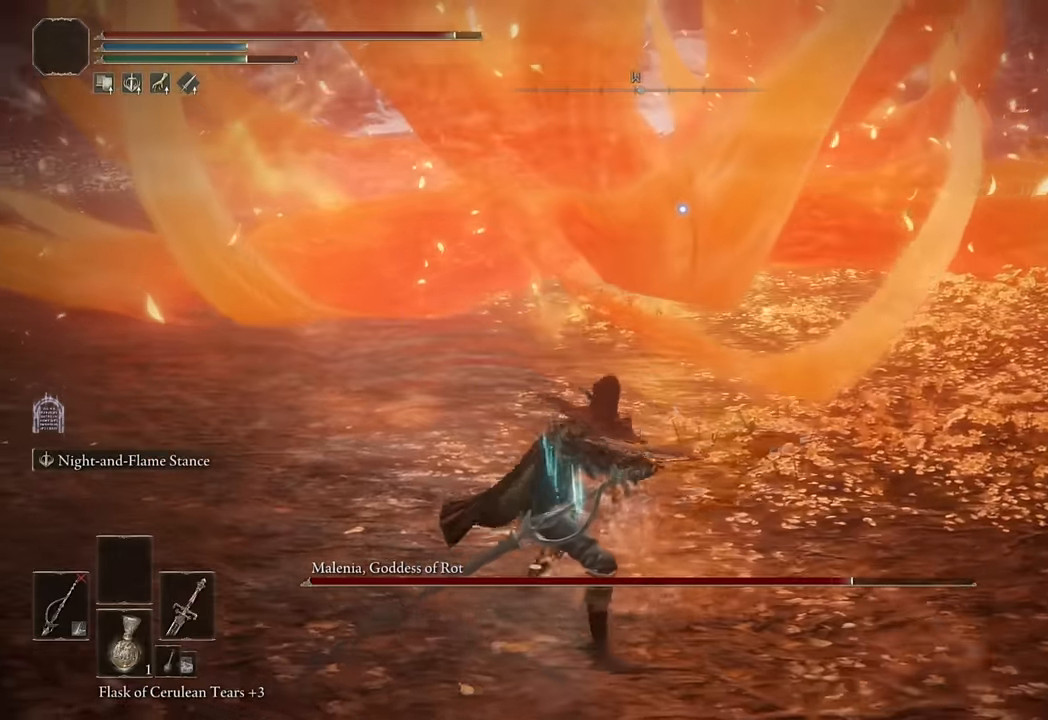
{"buttons": ["L2"], "left_stick": "center", "right_stick": "center", "events": [[83, "left_stick", "center"]]}
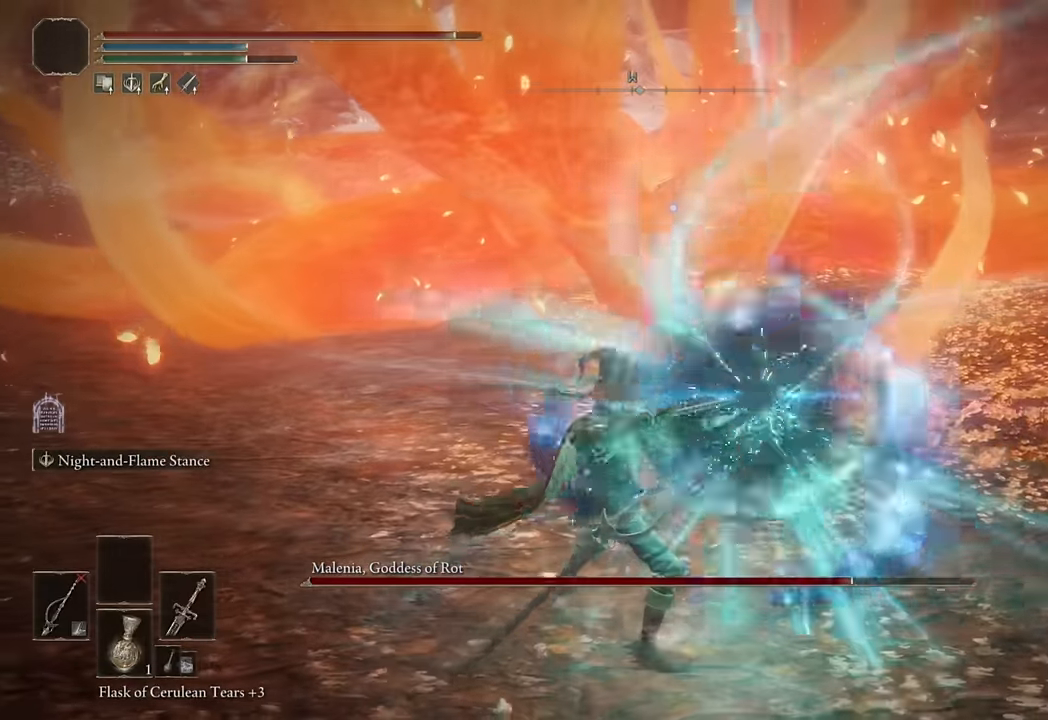
{"buttons": ["L2"], "left_stick": "center", "right_stick": "center", "events": []}
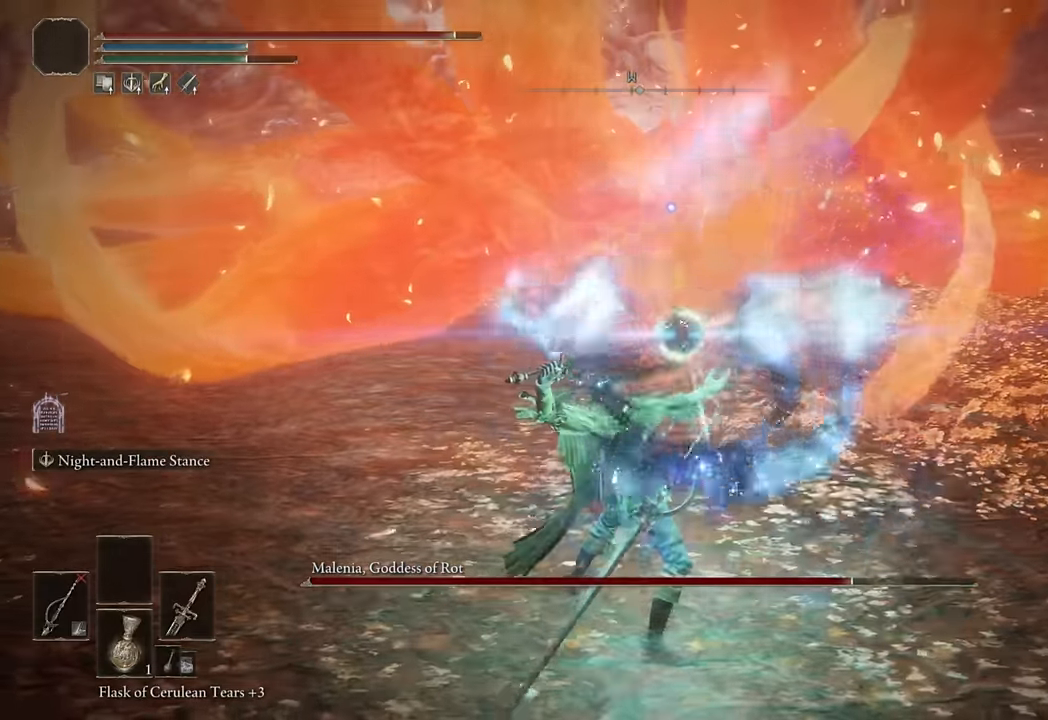
{"buttons": ["L2"], "left_stick": "center", "right_stick": "center", "events": []}
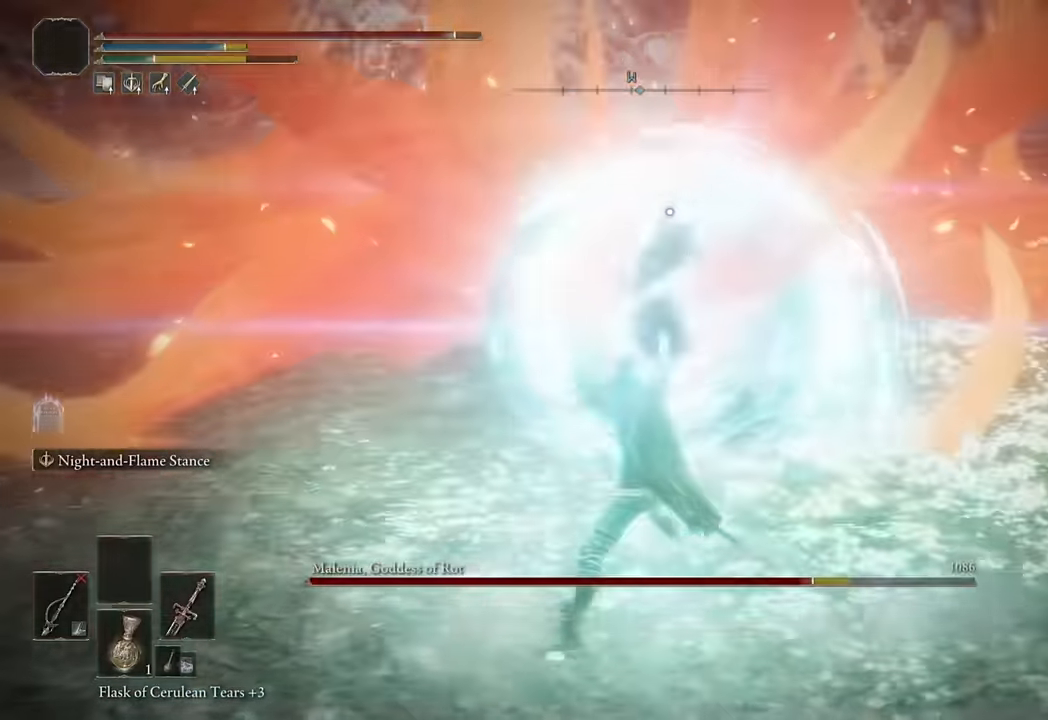
{"buttons": ["L2"], "left_stick": "center", "right_stick": "center", "events": []}
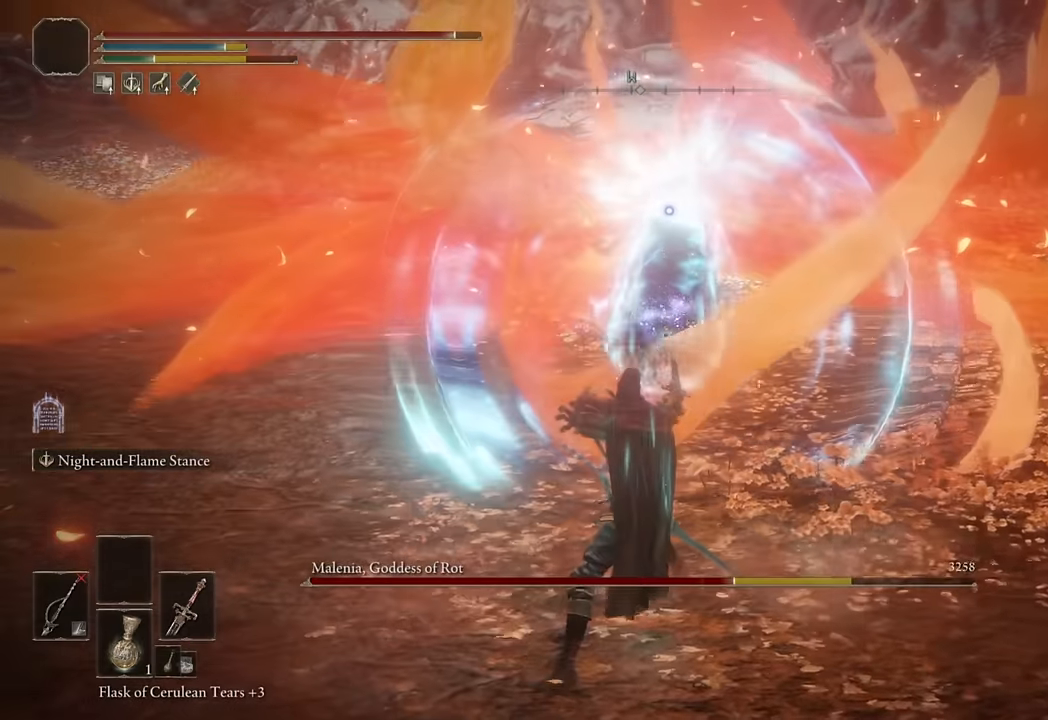
{"buttons": ["L2"], "left_stick": "down-left", "right_stick": "center", "events": [[100, "left_stick", "down-left"], [133, "L2", "up"], [400, "L2", "down"]]}
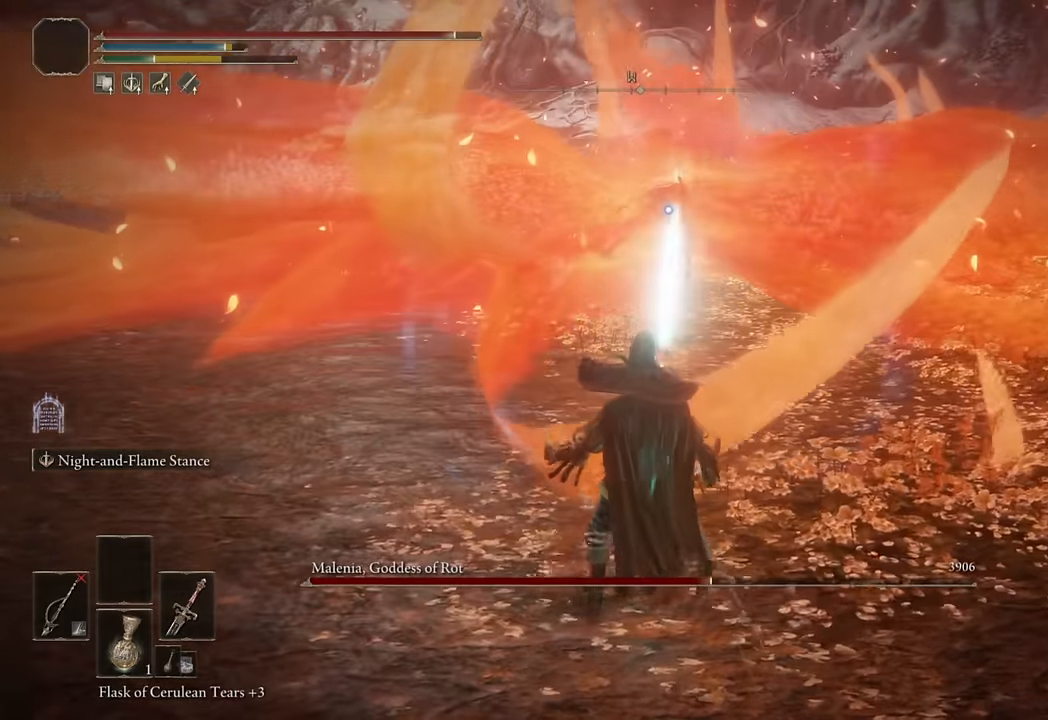
{"buttons": ["L2"], "left_stick": "center", "right_stick": "center", "events": [[416, "left_stick", "center"]]}
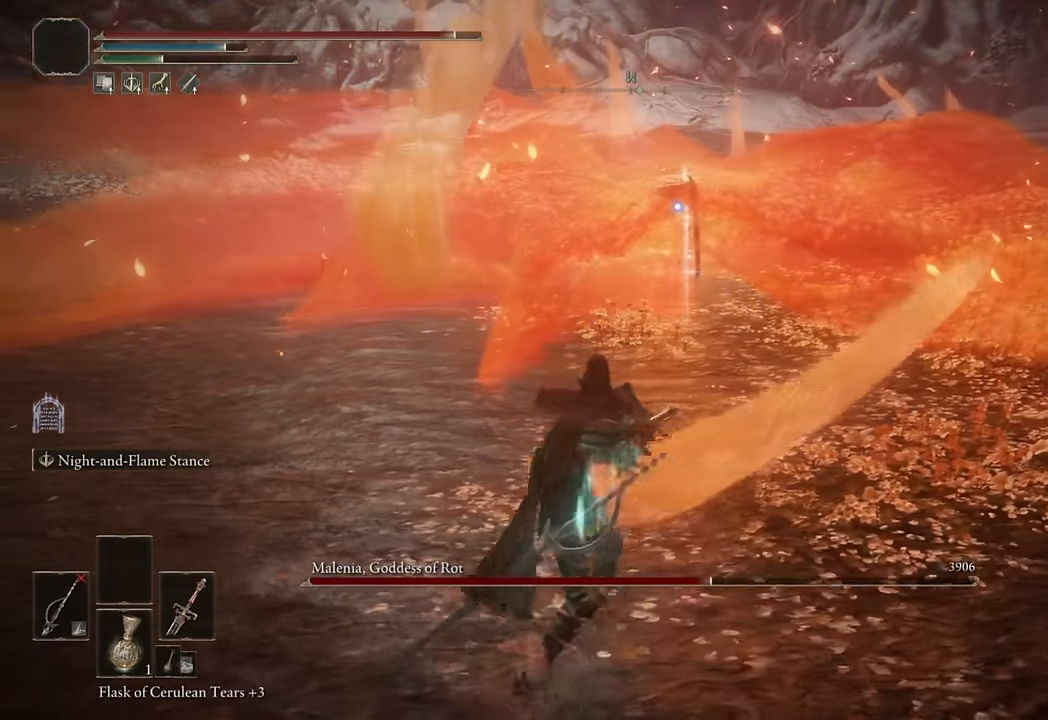
{"buttons": ["L2"], "left_stick": "center", "right_stick": "center", "events": []}
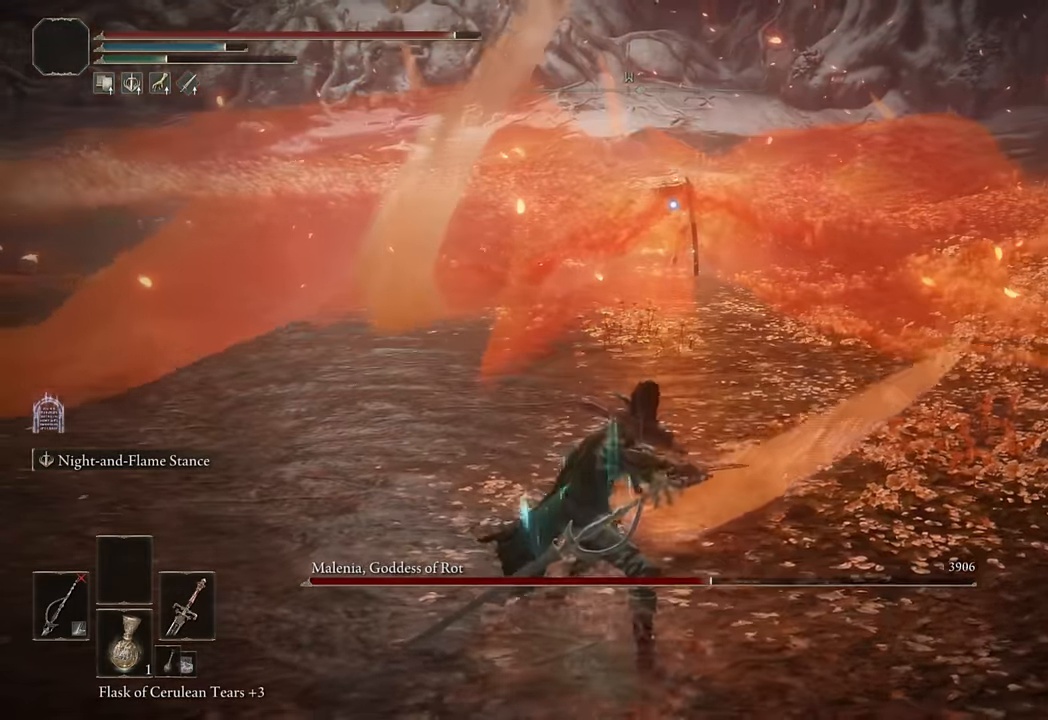
{"buttons": ["L2"], "left_stick": "up", "right_stick": "center", "events": [[500, "left_stick", "up"]]}
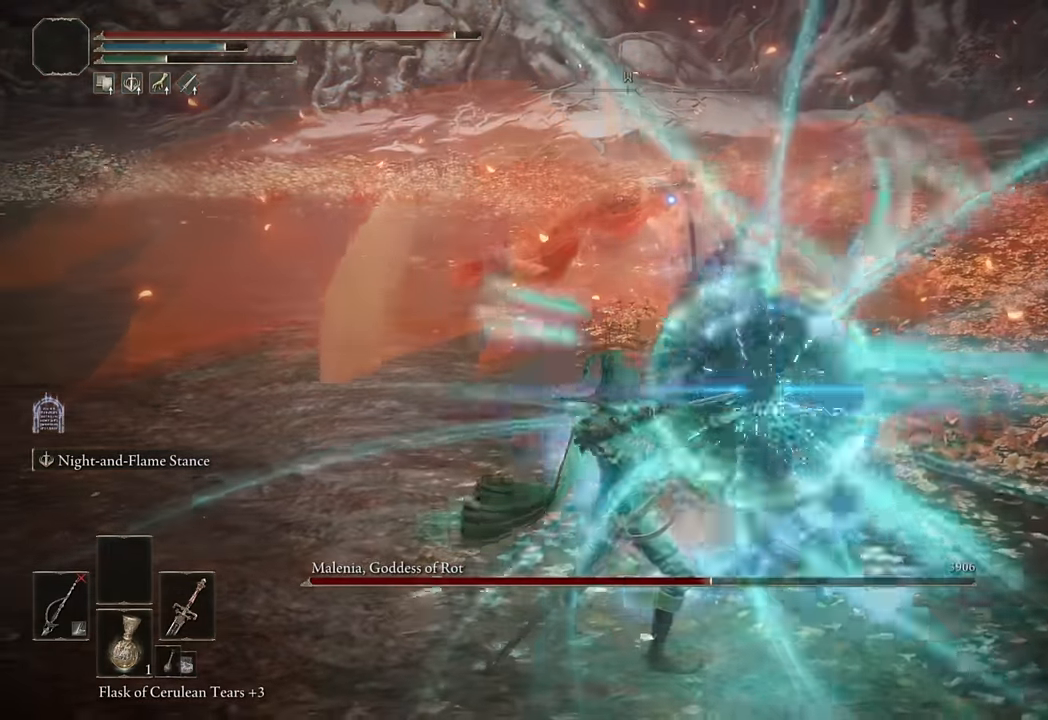
{"buttons": ["L2"], "left_stick": "up", "right_stick": "center", "events": []}
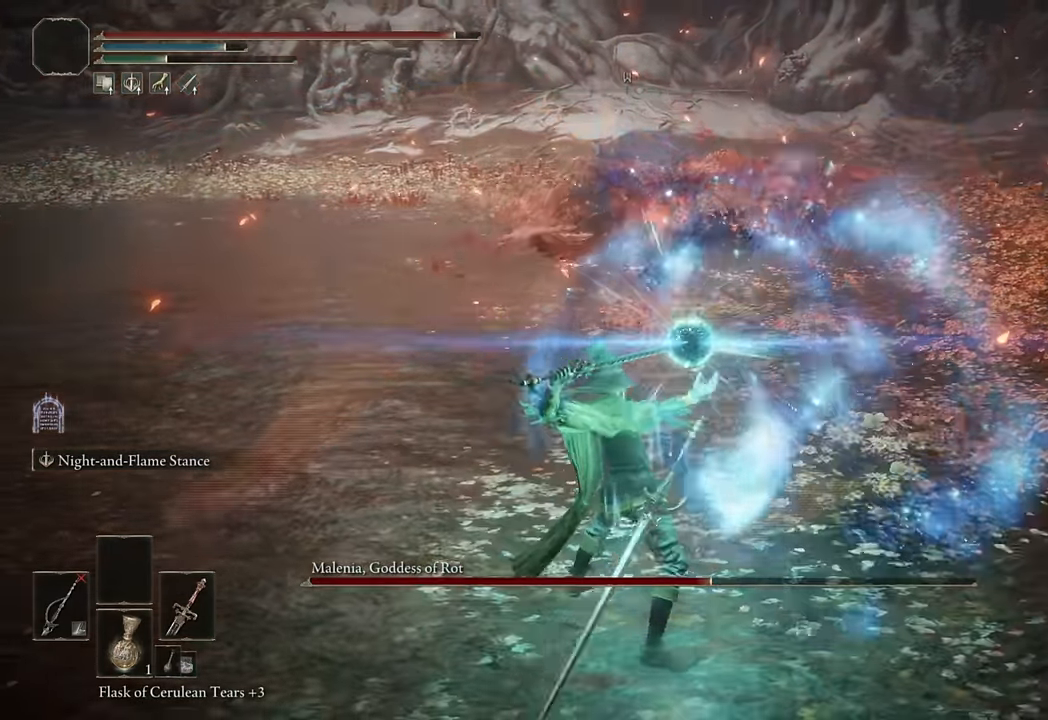
{"buttons": ["L2"], "left_stick": "up", "right_stick": "center", "events": []}
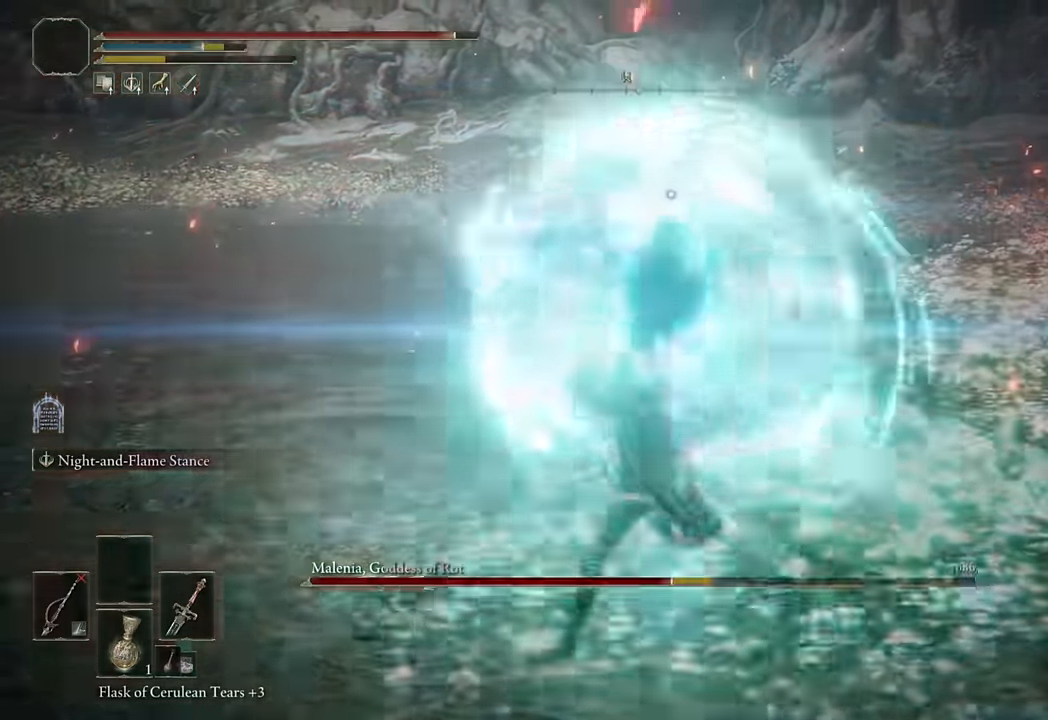
{"buttons": ["L2"], "left_stick": "up", "right_stick": "center", "events": []}
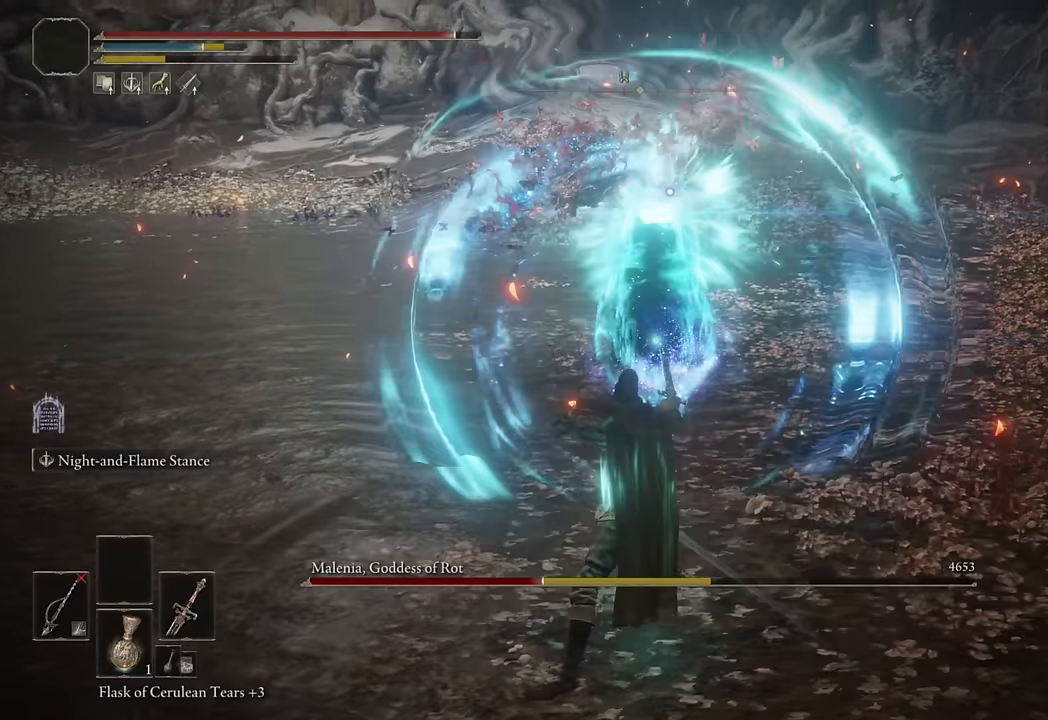
{"buttons": [], "left_stick": "up", "right_stick": "center", "events": [[266, "left_stick", "center"], [366, "L2", "up"], [400, "left_stick", "up"]]}
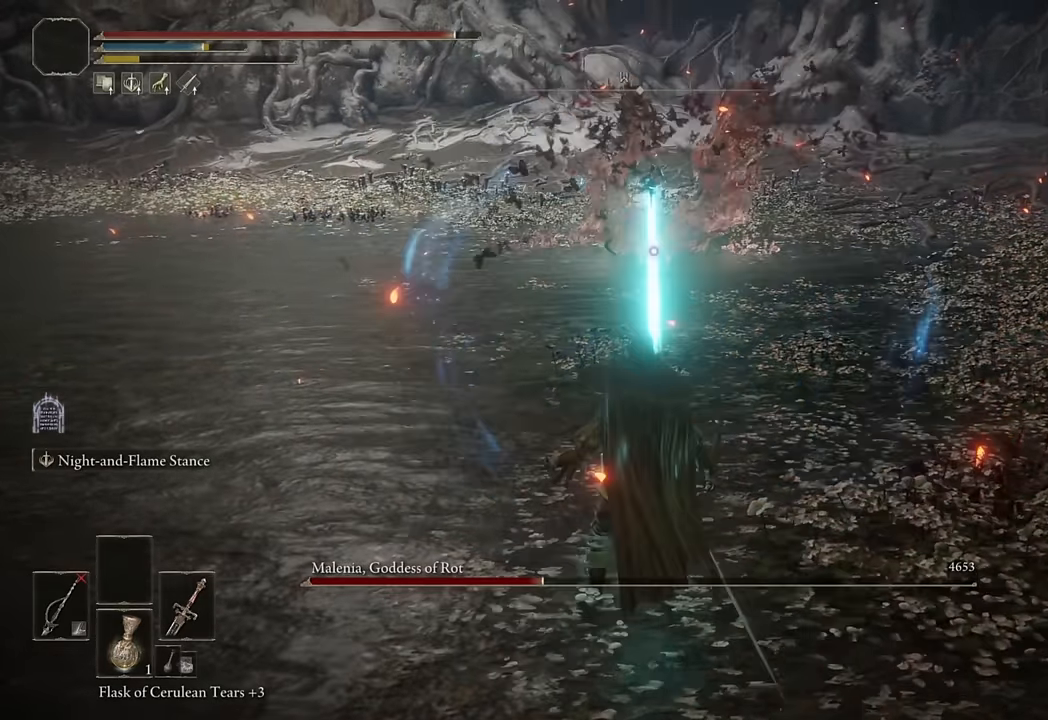
{"buttons": ["L2"], "left_stick": "up", "right_stick": "center", "events": [[100, "L2", "down"]]}
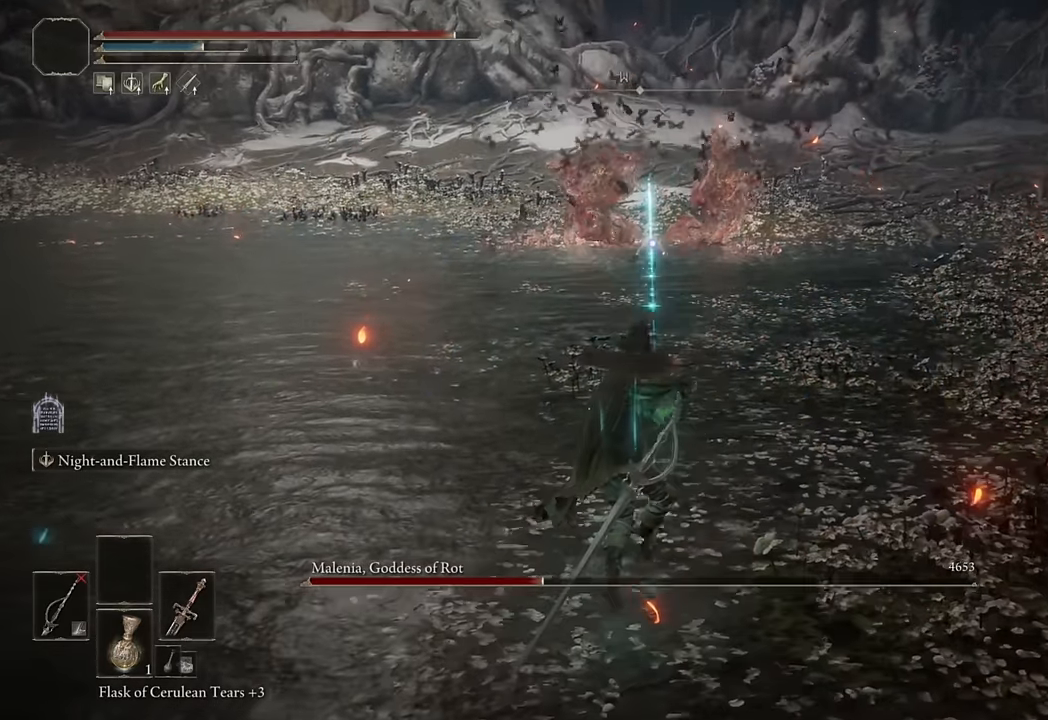
{"buttons": ["L2"], "left_stick": "up", "right_stick": "center", "events": []}
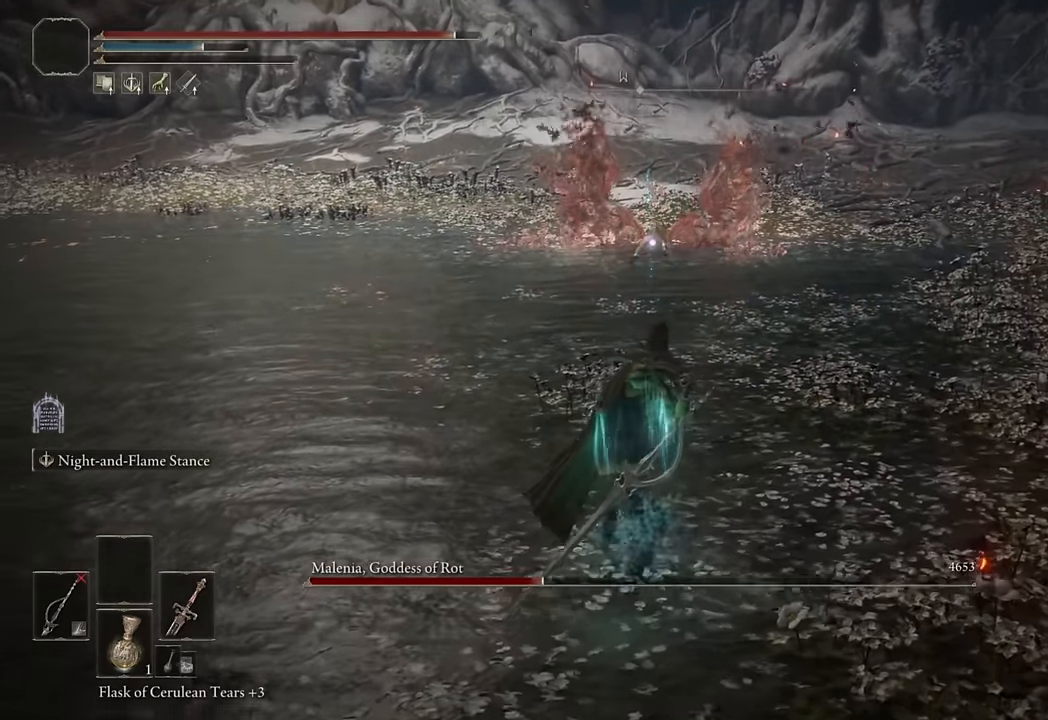
{"buttons": ["L2"], "left_stick": "up", "right_stick": "center", "events": []}
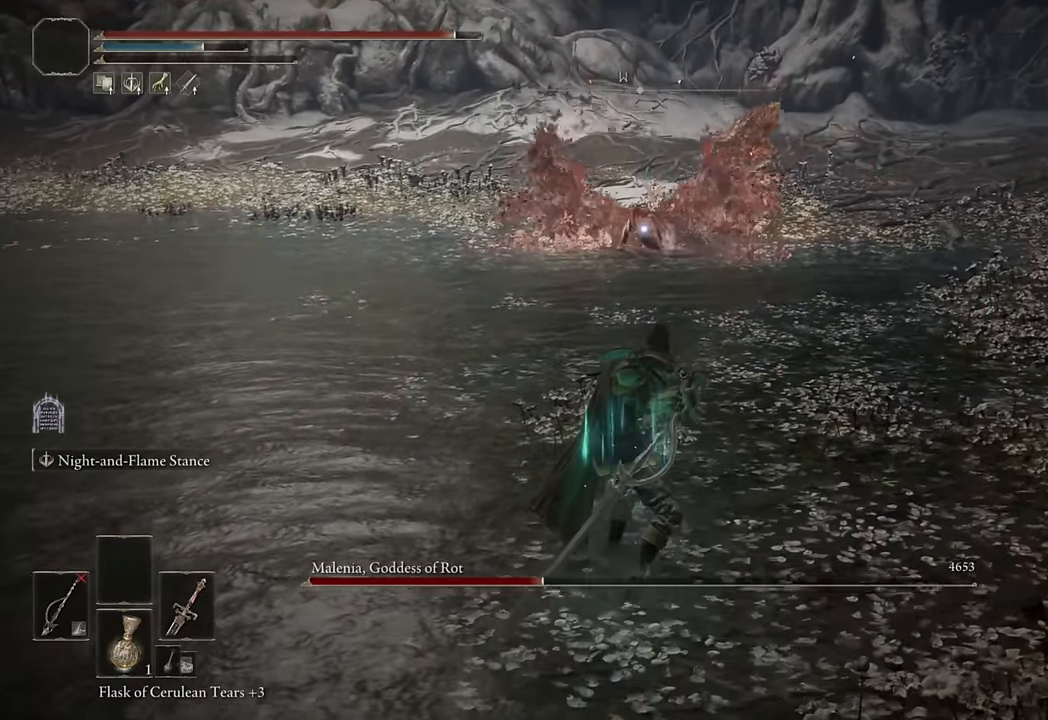
{"buttons": [], "left_stick": "down-right", "right_stick": "center", "events": [[33, "L2", "up"], [100, "left_stick", "up-right"], [250, "left_stick", "down-right"]]}
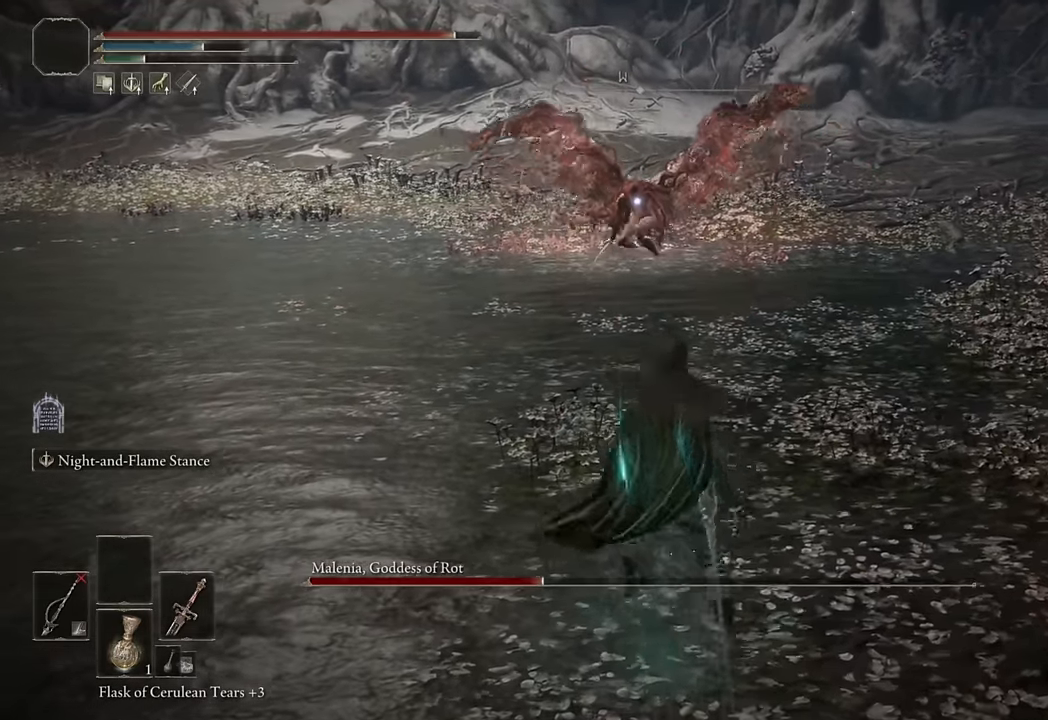
{"buttons": [], "left_stick": "down", "right_stick": "center", "events": [[16, "L2", "down"], [300, "left_stick", "down"], [483, "L2", "up"]]}
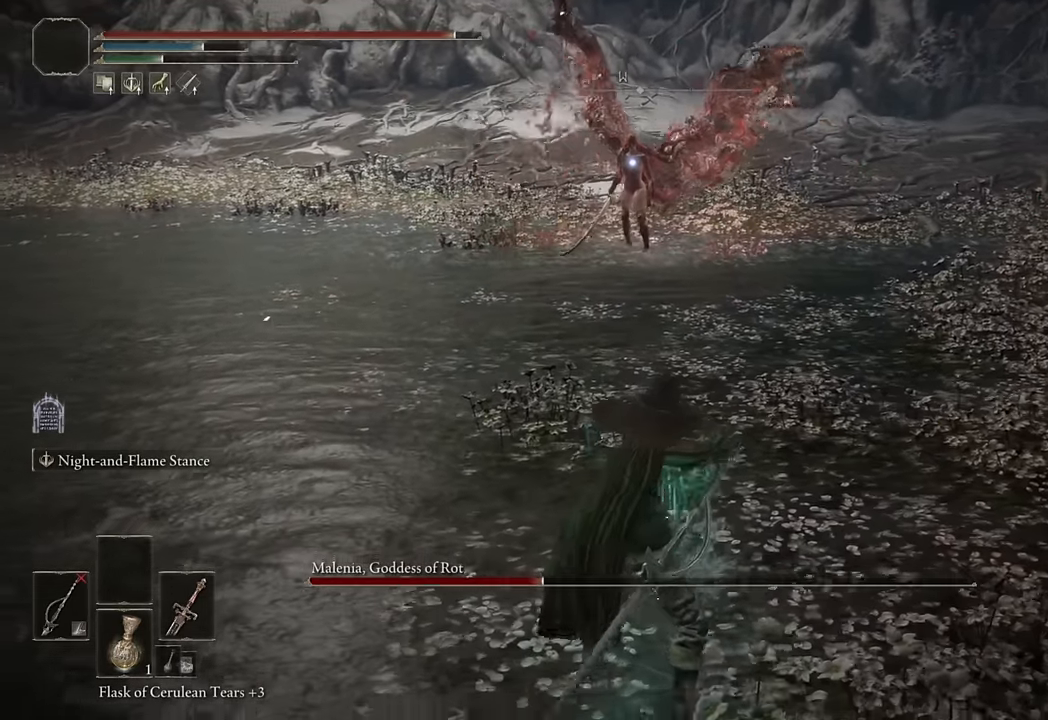
{"buttons": [], "left_stick": "down-left", "right_stick": "center", "events": [[200, "left_stick", "down-left"]]}
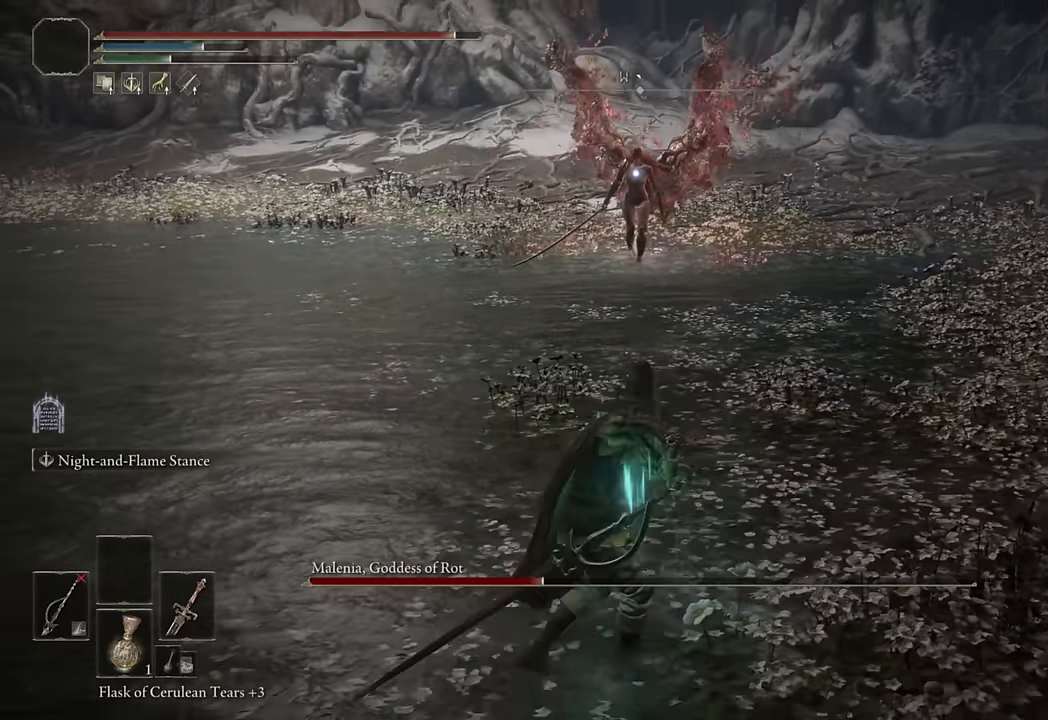
{"buttons": [], "left_stick": "down-left", "right_stick": "center", "events": [[50, "TRIANGLE", "down"], [466, "TRIANGLE", "up"]]}
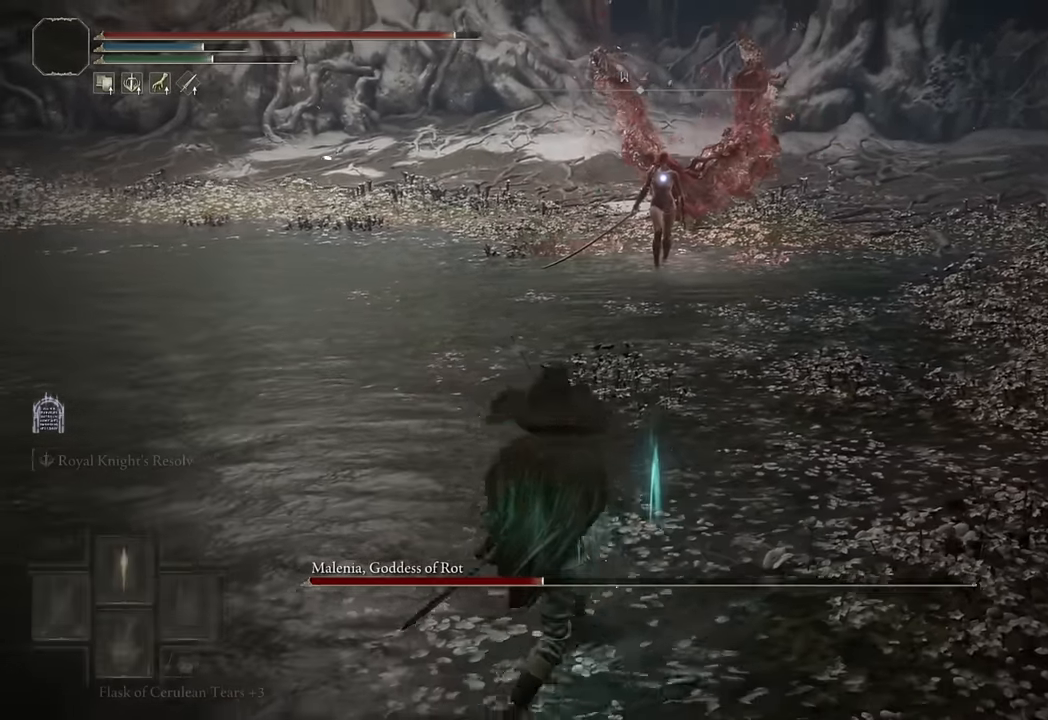
{"buttons": [], "left_stick": "down", "right_stick": "center", "events": [[166, "L2", "down"], [350, "L2", "up"], [366, "left_stick", "center"], [500, "left_stick", "down"]]}